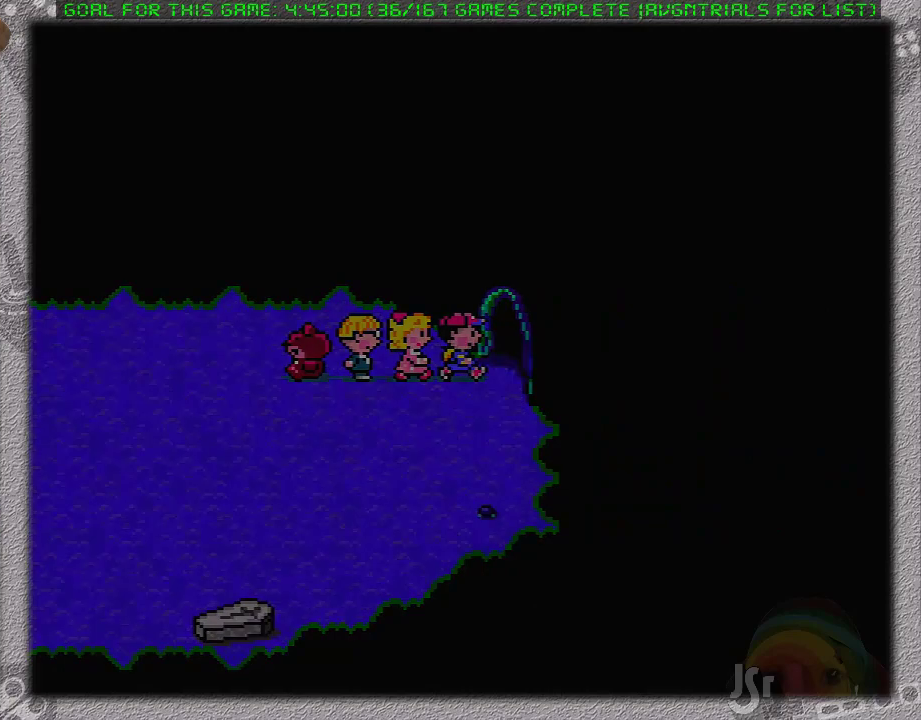
Gameplay with a controller (Nintendo layout); each line is a JSON object with the inputs held at the frame after it. "events" lists button and stick changes between this image and that frame as [ms after this image, input, new state], when the widget could be followed in between. Not read: L1 L3 R3.
{"buttons": [], "events": []}
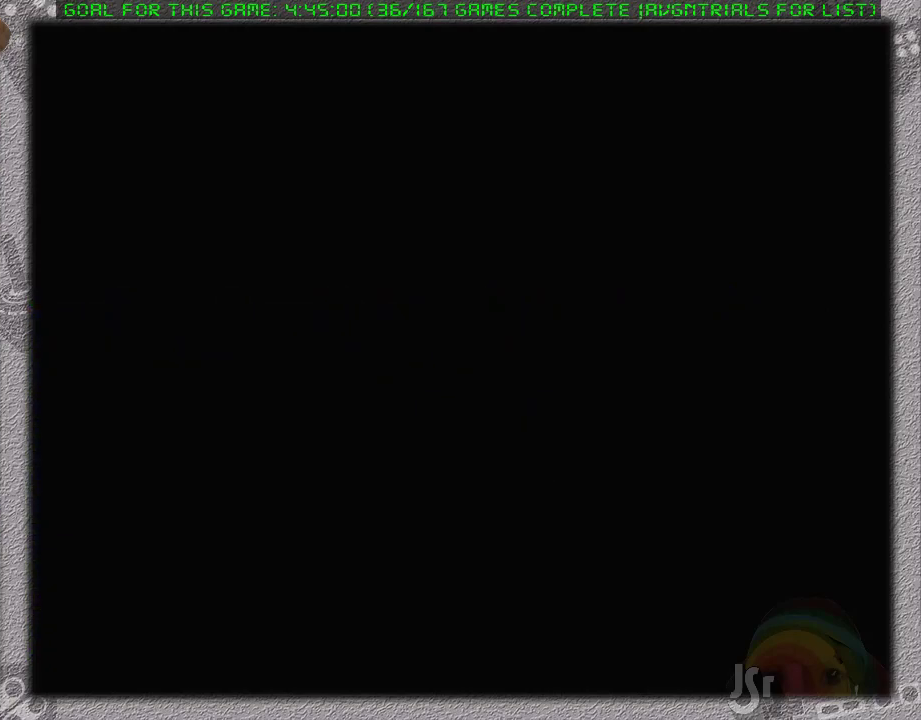
{"buttons": [], "events": []}
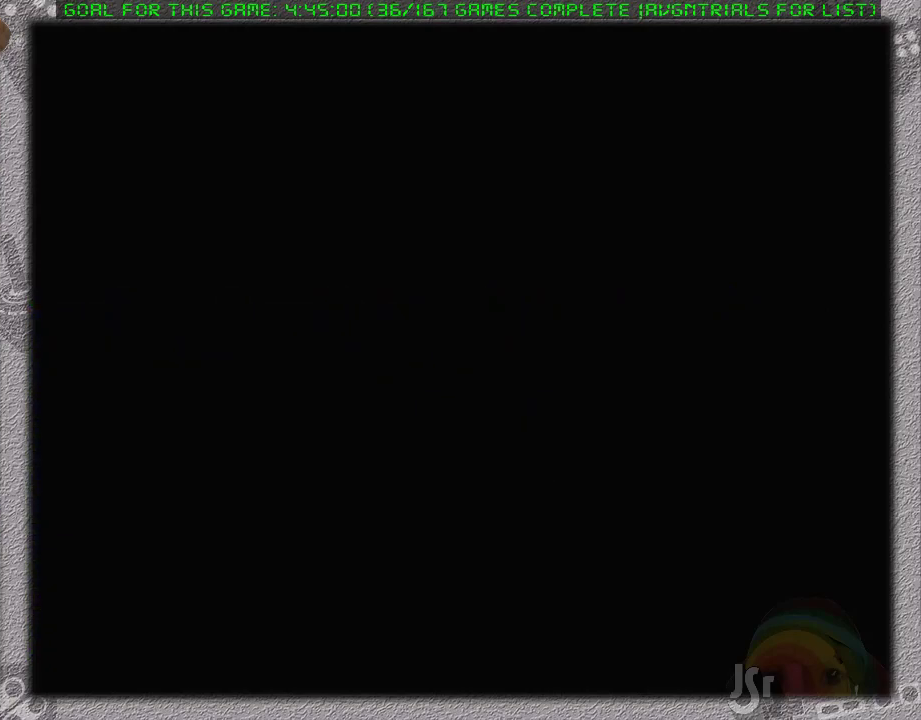
{"buttons": [], "events": []}
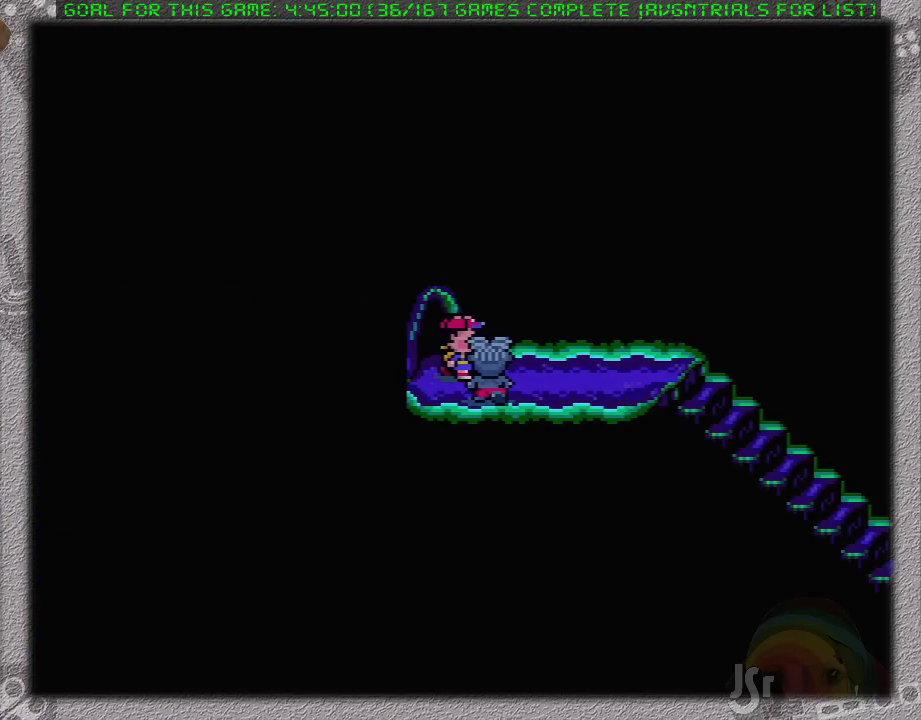
{"buttons": [], "events": []}
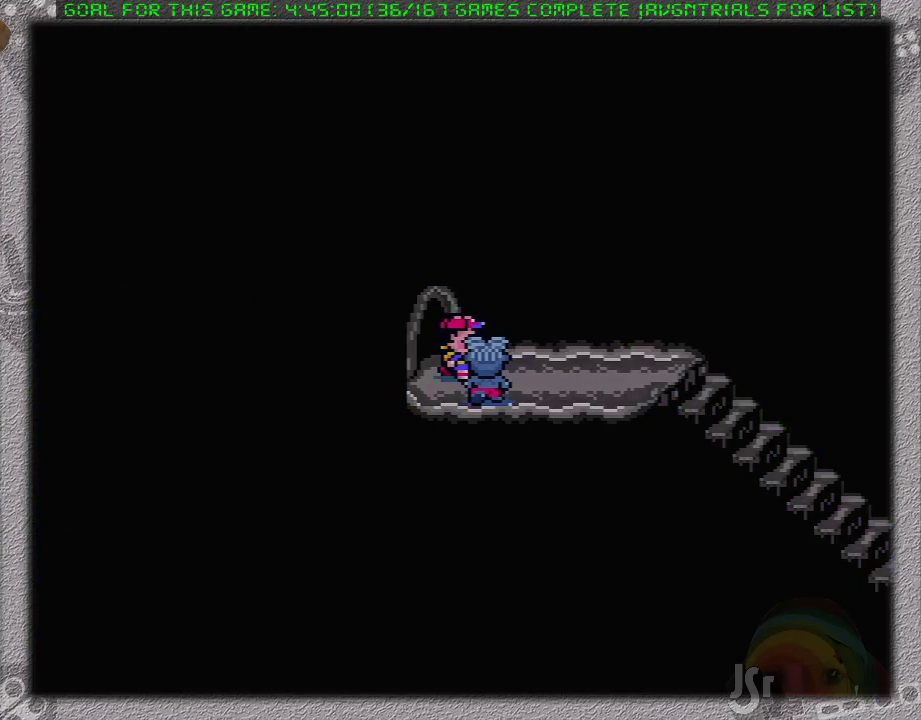
{"buttons": [], "events": []}
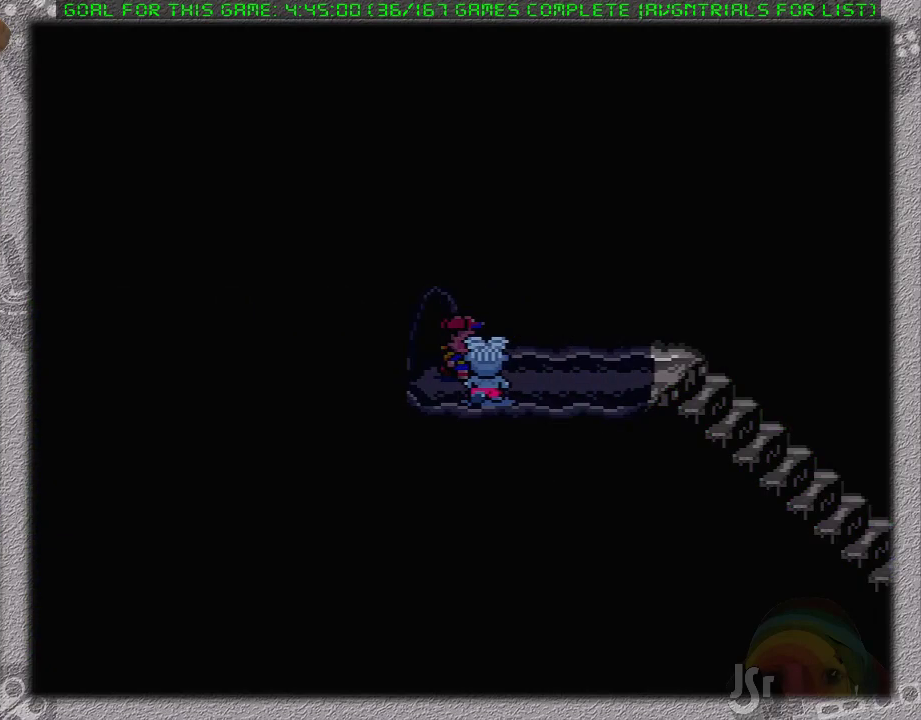
{"buttons": [], "events": []}
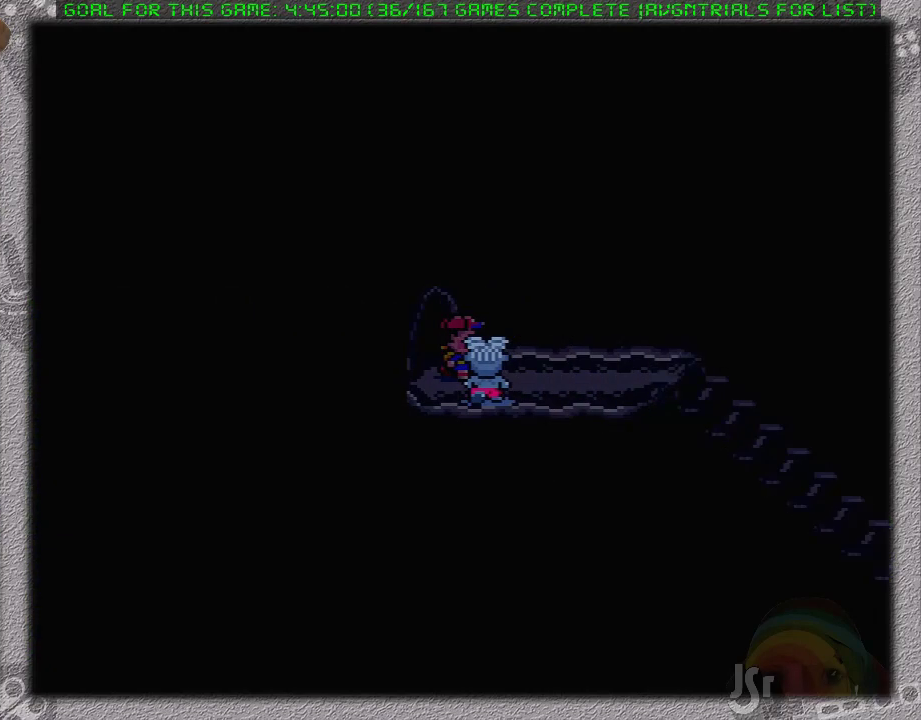
{"buttons": [], "events": []}
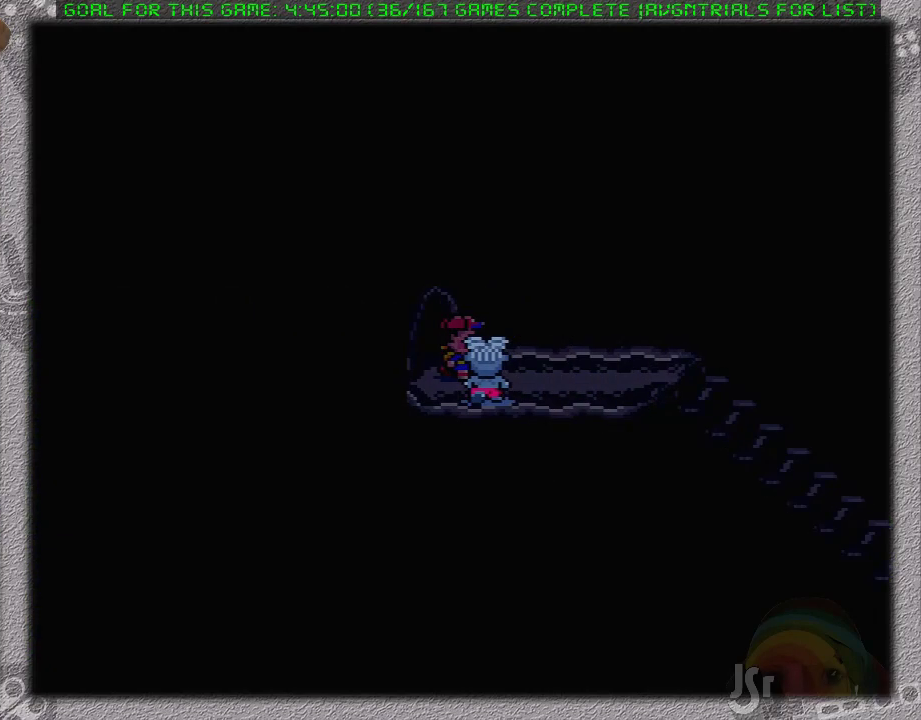
{"buttons": [], "events": []}
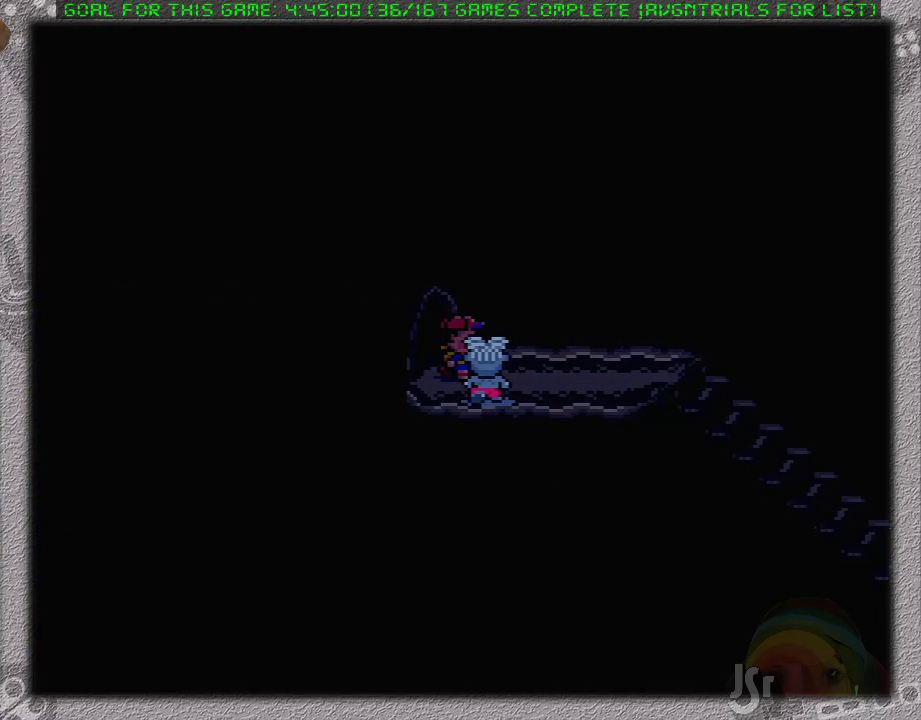
{"buttons": [], "events": []}
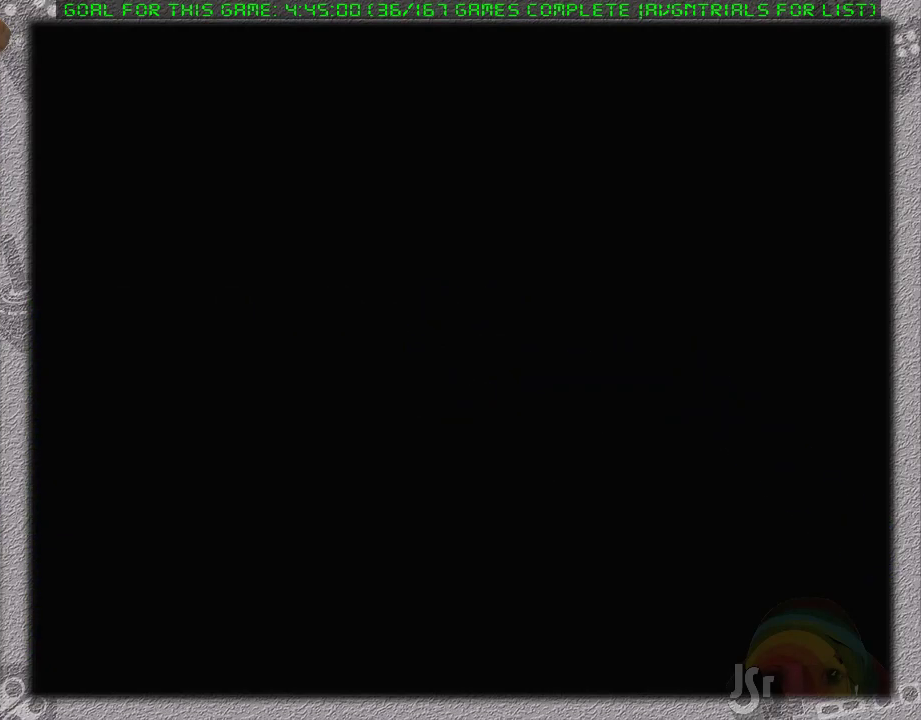
{"buttons": [], "events": []}
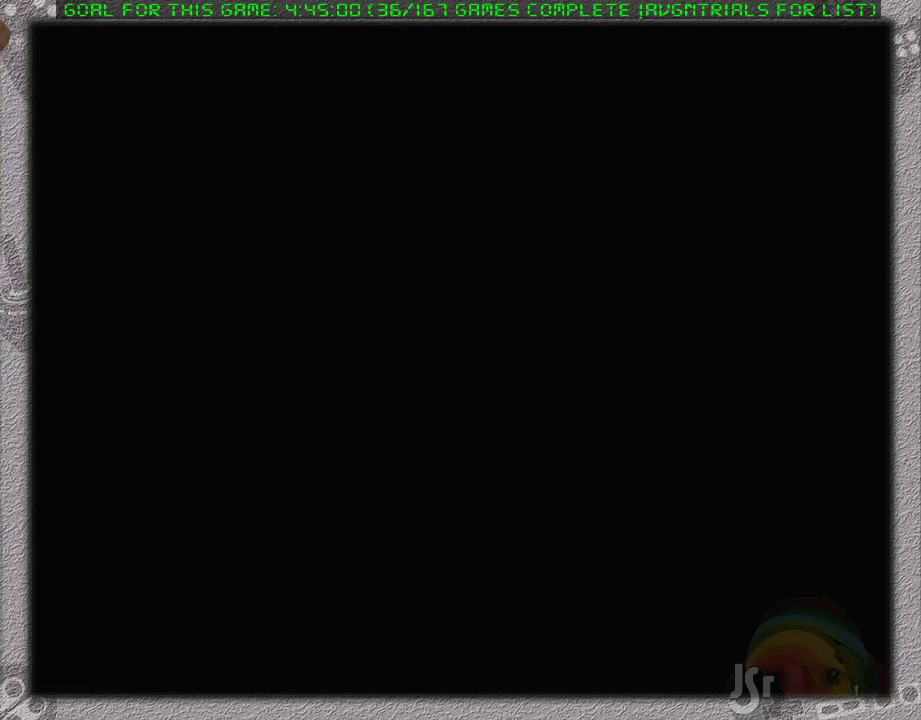
{"buttons": ["A"], "events": [[33, "A", "down"], [100, "A", "up"], [483, "A", "down"]]}
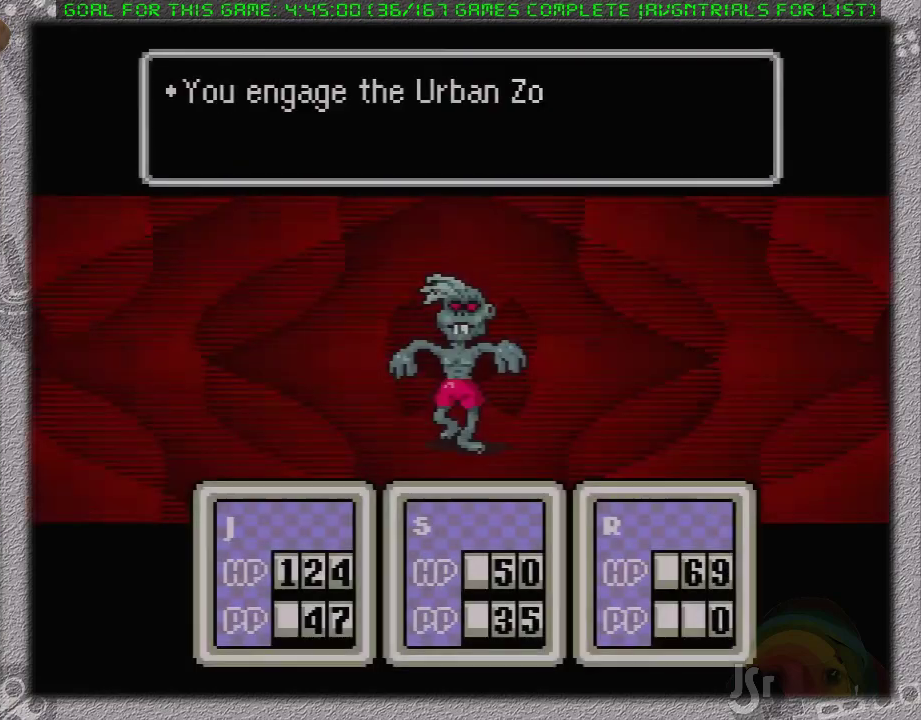
{"buttons": ["A"], "events": [[67, "A", "up"], [167, "A", "down"], [217, "A", "up"], [383, "A", "down"], [433, "A", "up"], [500, "A", "down"]]}
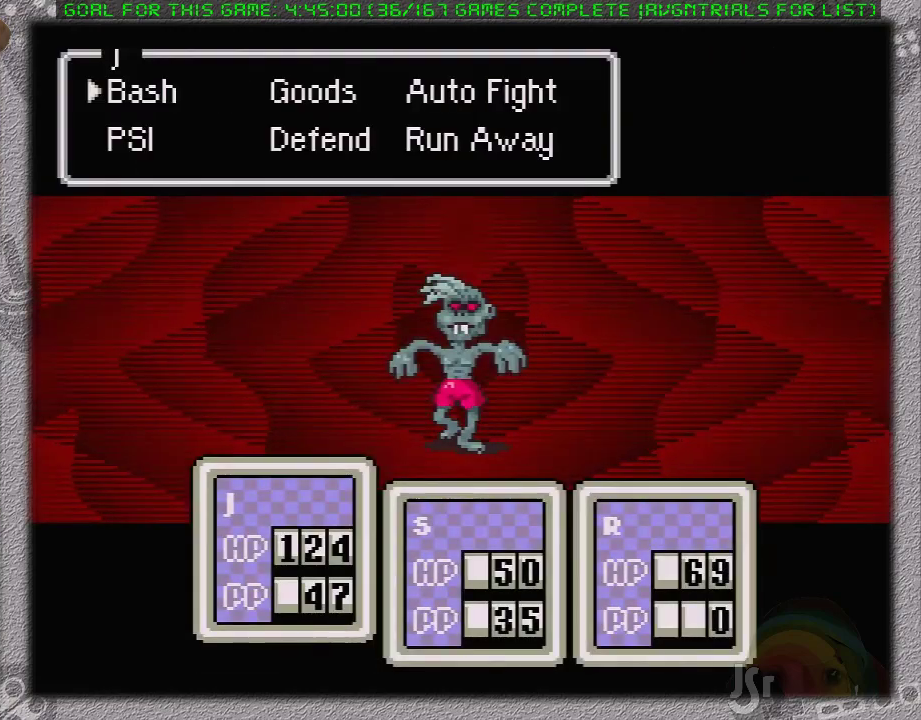
{"buttons": [], "events": [[133, "A", "up"], [283, "DPAD_DOWN", "down"], [333, "A", "down"], [367, "DPAD_DOWN", "up"], [450, "A", "up"]]}
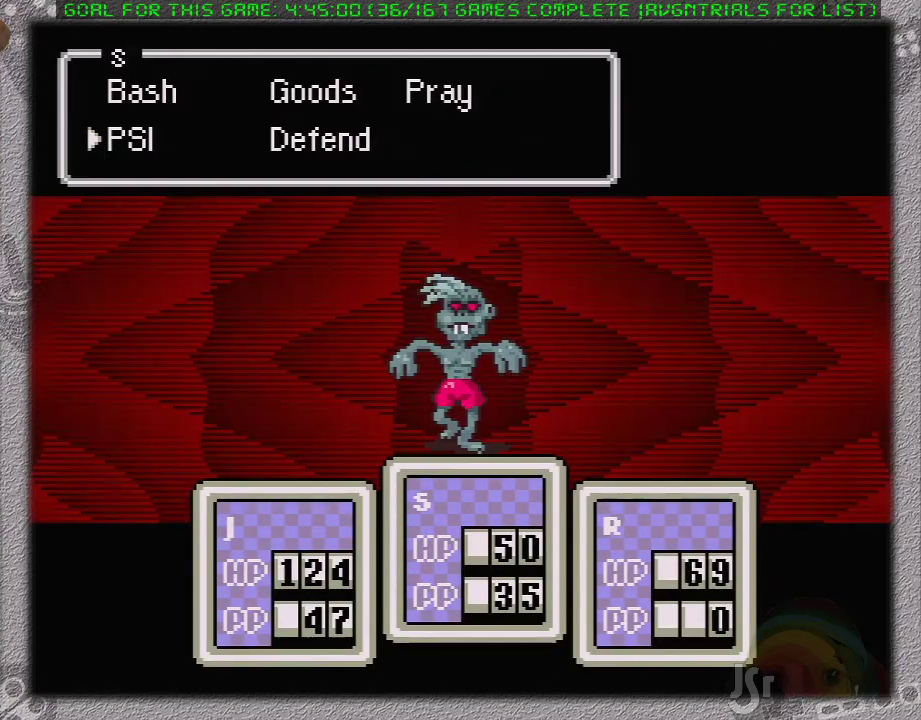
{"buttons": [], "events": [[117, "A", "down"], [217, "A", "up"], [367, "A", "down"], [433, "A", "up"]]}
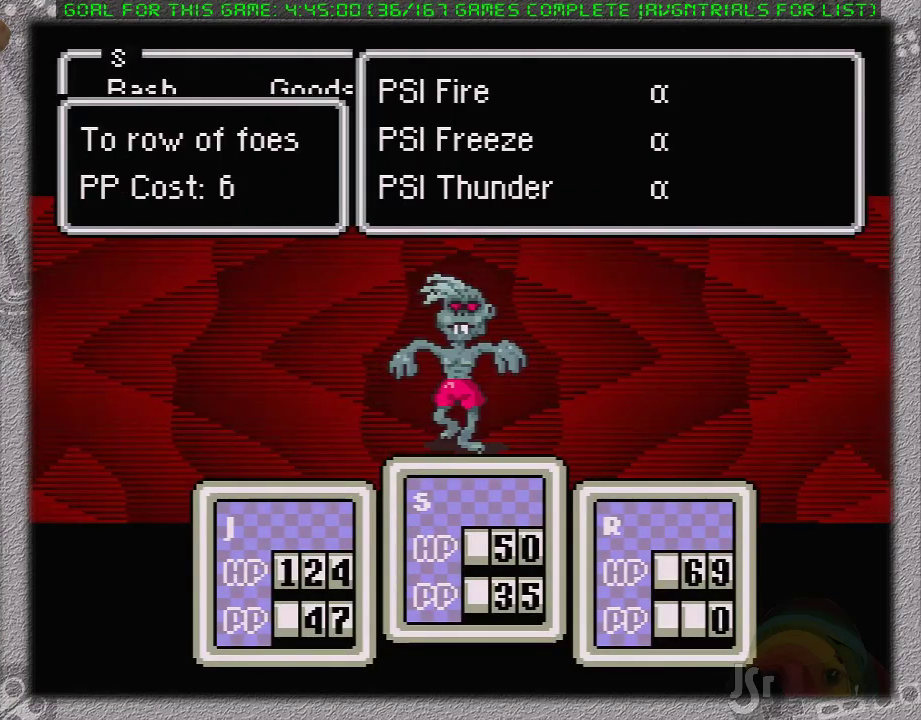
{"buttons": [], "events": [[83, "A", "down"], [167, "A", "up"], [267, "A", "down"], [333, "A", "up"], [433, "A", "down"], [483, "A", "up"]]}
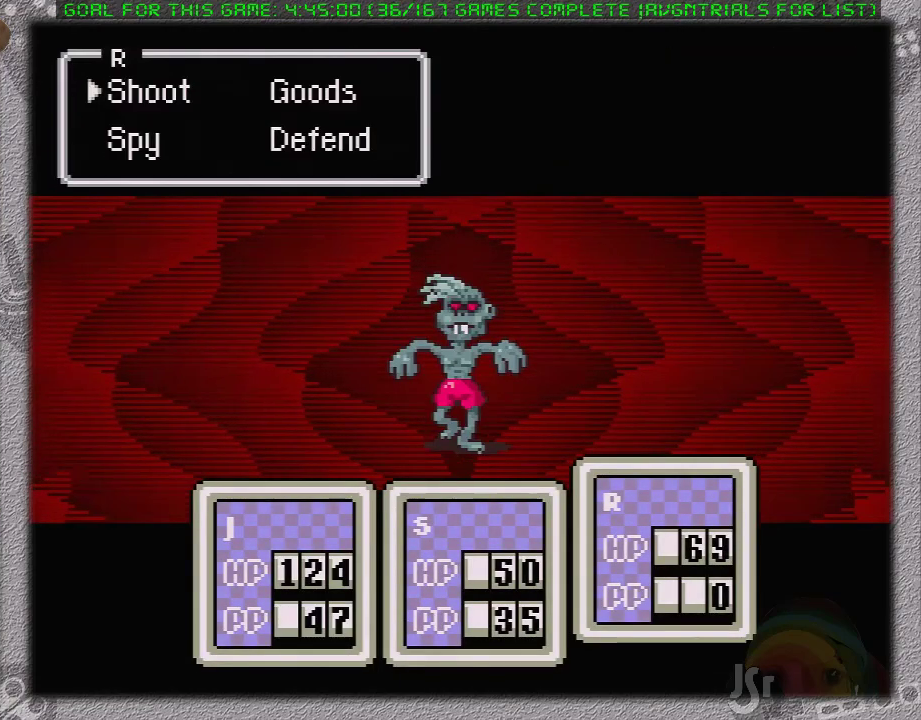
{"buttons": ["A"], "events": [[67, "A", "down"], [133, "A", "up"], [183, "A", "down"], [250, "A", "up"], [350, "A", "down"], [450, "A", "up"], [500, "A", "down"]]}
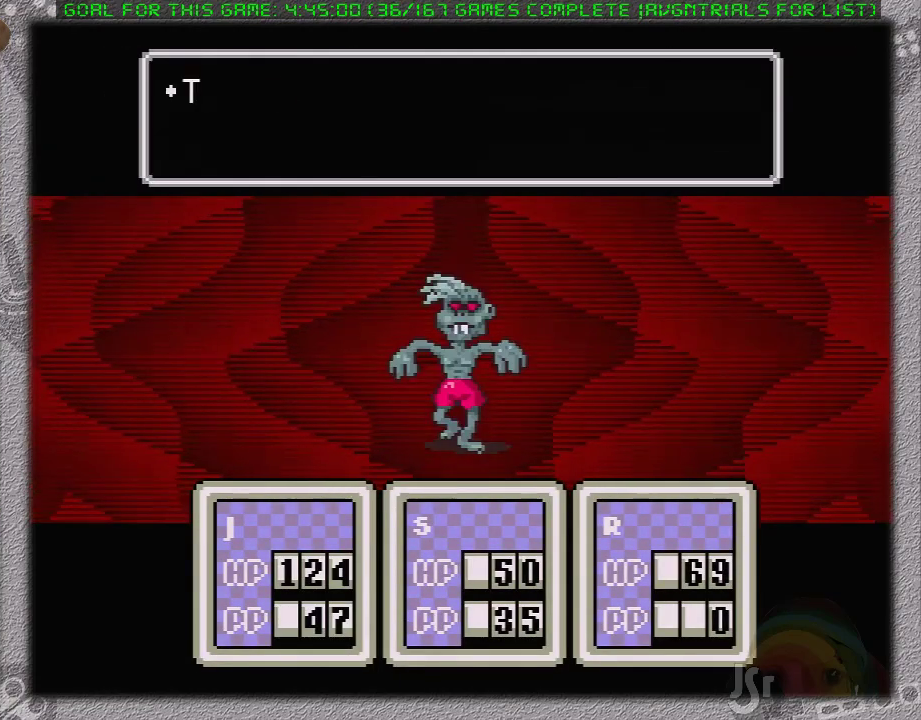
{"buttons": ["A"], "events": [[67, "A", "up"], [150, "A", "down"], [233, "A", "up"], [317, "A", "down"], [367, "A", "up"], [483, "A", "down"]]}
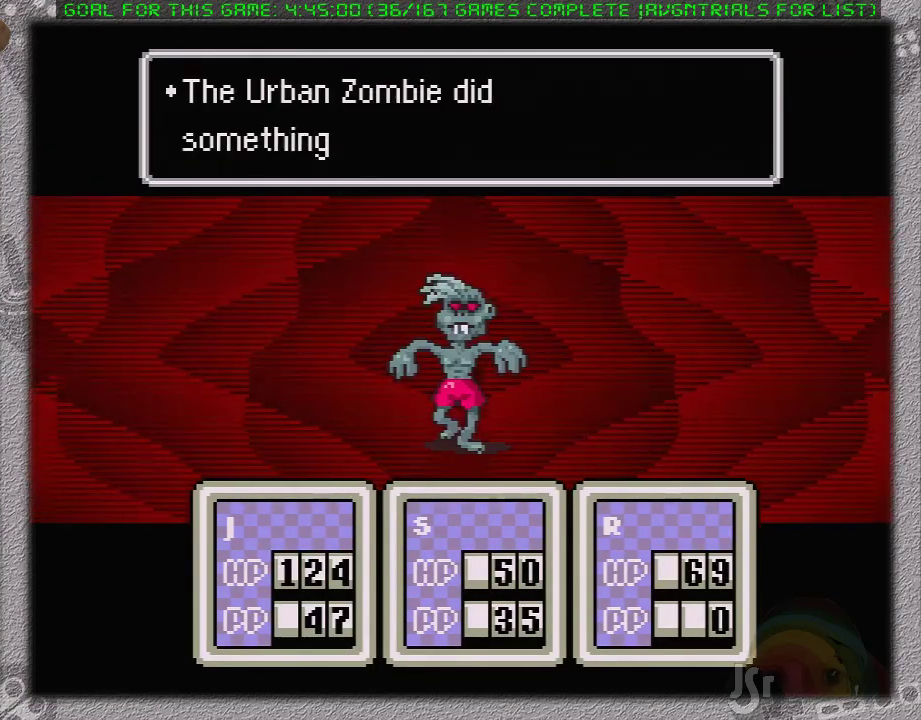
{"buttons": [], "events": [[33, "A", "up"], [100, "A", "down"], [183, "A", "up"], [250, "A", "down"], [317, "A", "up"], [417, "A", "down"], [500, "A", "up"]]}
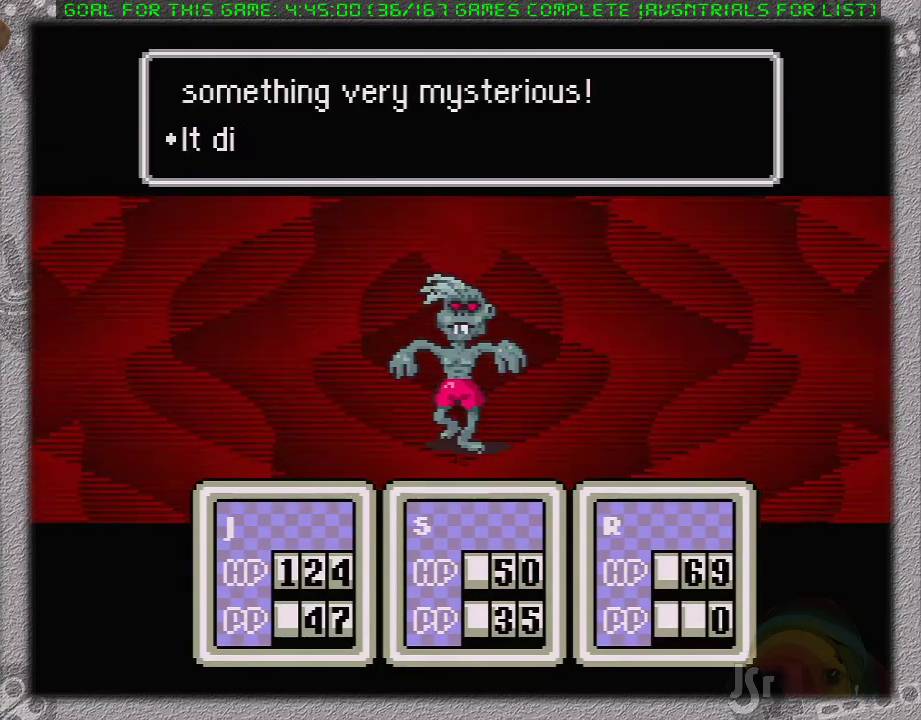
{"buttons": [], "events": [[67, "A", "down"], [167, "A", "up"], [233, "A", "down"], [317, "A", "up"], [383, "A", "down"], [467, "A", "up"]]}
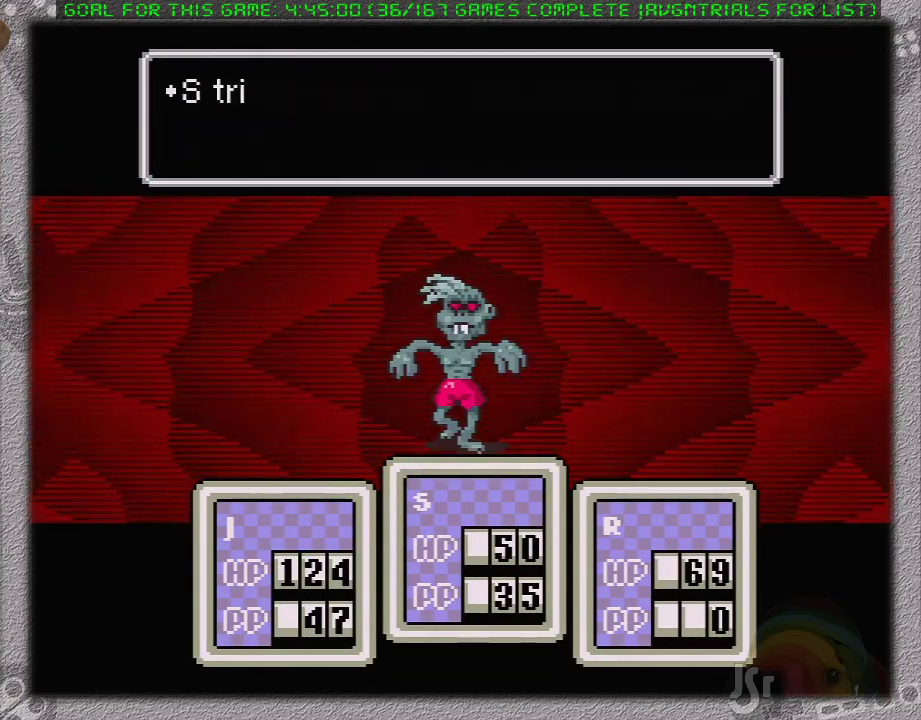
{"buttons": [], "events": [[33, "A", "down"], [100, "A", "up"], [200, "A", "down"], [250, "A", "up"], [350, "A", "down"], [417, "A", "up"]]}
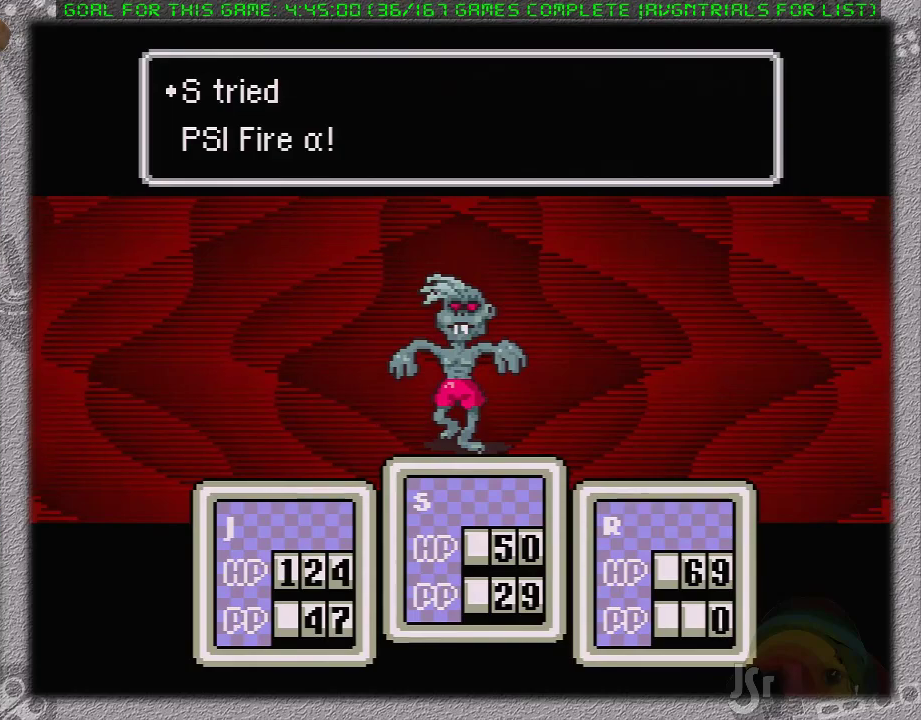
{"buttons": [], "events": [[17, "A", "down"], [117, "A", "up"], [233, "A", "down"], [300, "A", "up"], [400, "A", "down"], [450, "A", "up"]]}
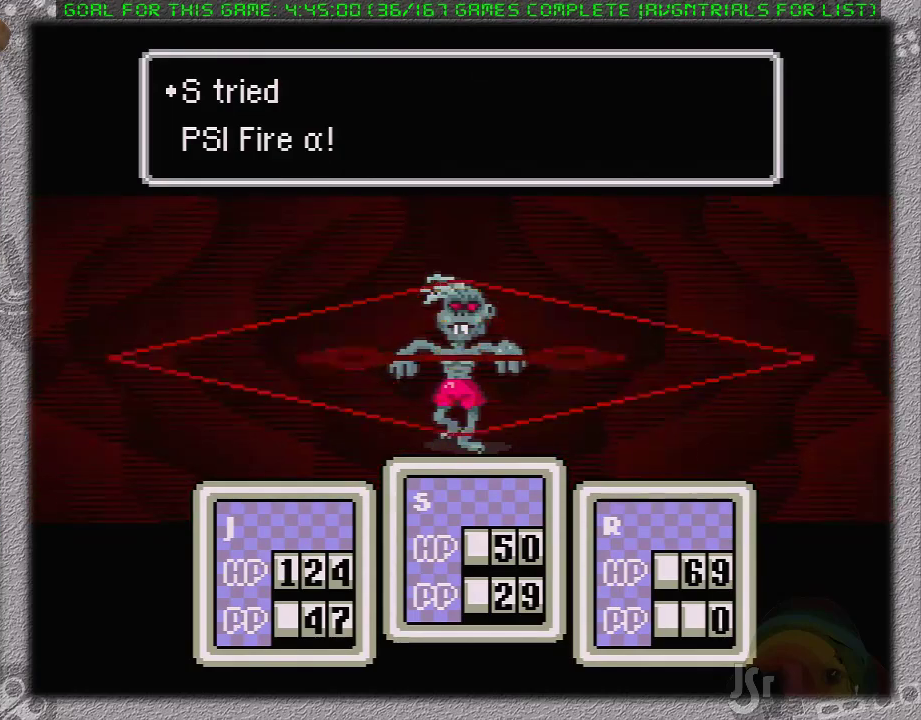
{"buttons": [], "events": [[50, "A", "down"], [150, "A", "up"], [233, "A", "down"], [317, "A", "up"], [400, "A", "down"], [450, "A", "up"]]}
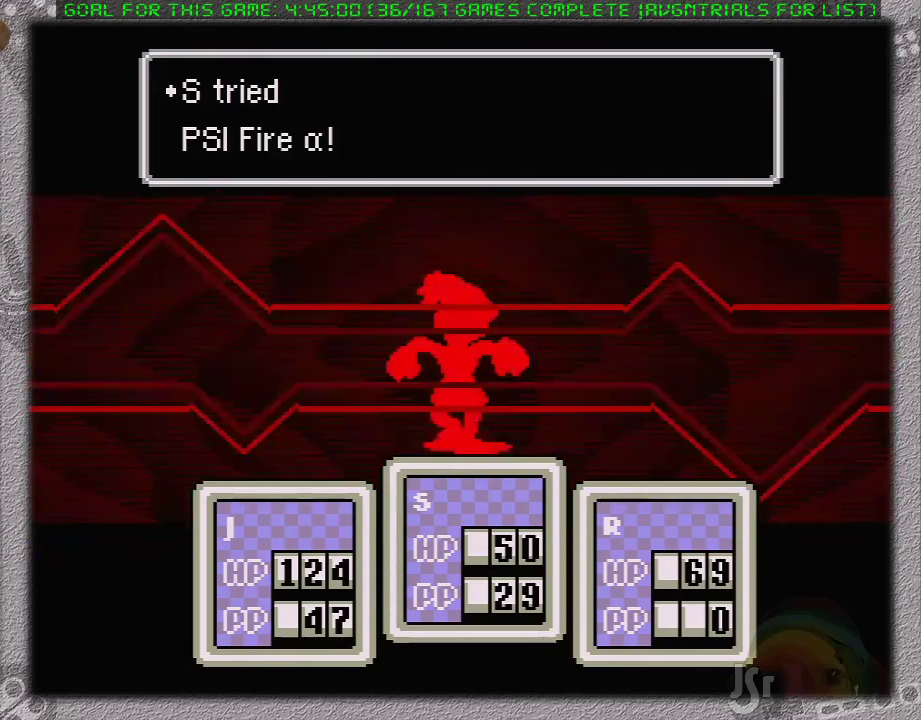
{"buttons": ["A"], "events": [[17, "A", "down"], [83, "A", "up"], [150, "A", "down"], [233, "A", "up"], [350, "A", "down"], [400, "A", "up"], [483, "A", "down"]]}
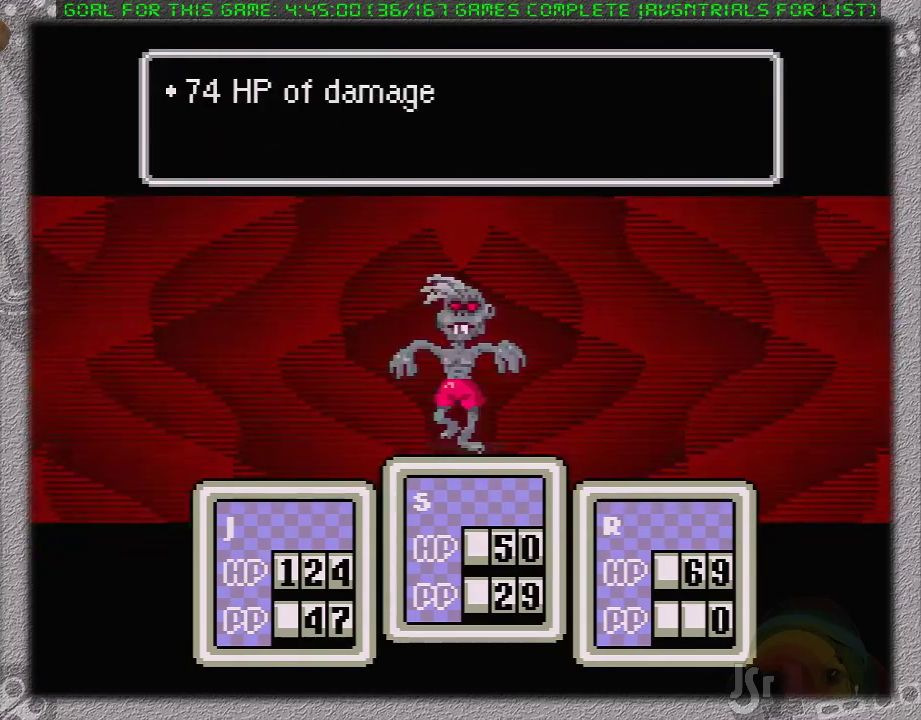
{"buttons": ["A"], "events": [[67, "A", "up"], [133, "A", "down"], [200, "A", "up"], [283, "A", "down"], [350, "A", "up"], [450, "A", "down"]]}
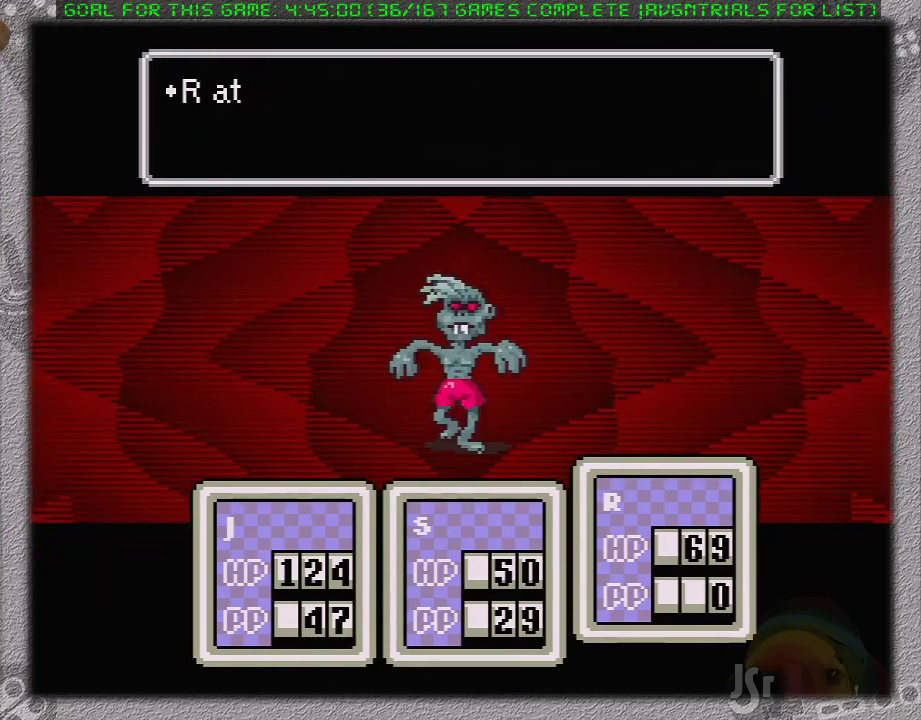
{"buttons": [], "events": [[167, "A", "up"], [233, "A", "down"], [317, "A", "up"], [383, "A", "down"], [467, "A", "up"]]}
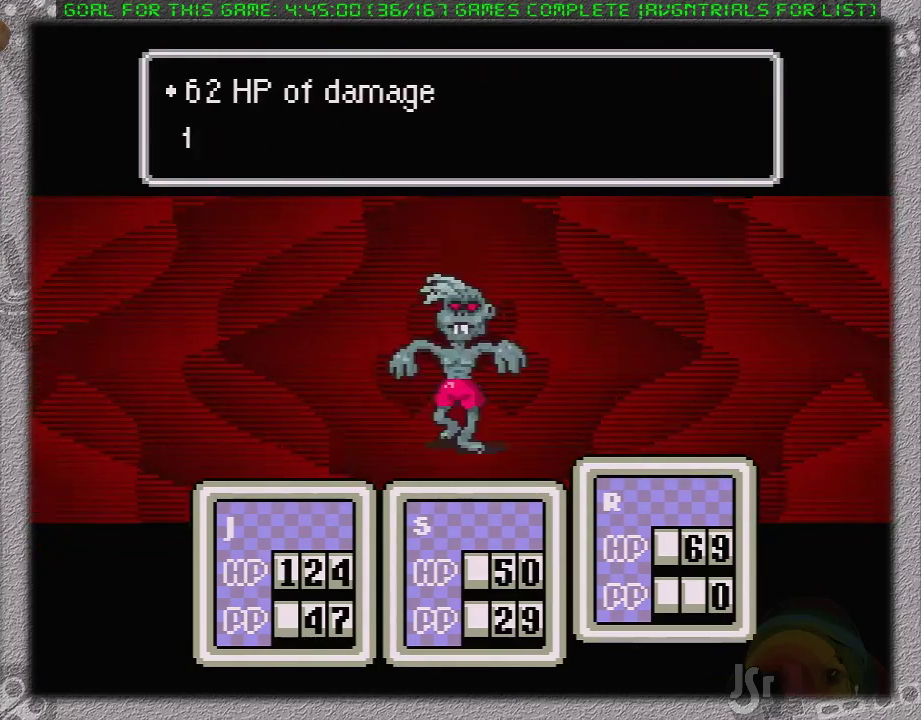
{"buttons": ["A"], "events": [[67, "A", "down"], [133, "A", "up"], [200, "A", "down"], [283, "A", "up"], [350, "A", "down"]]}
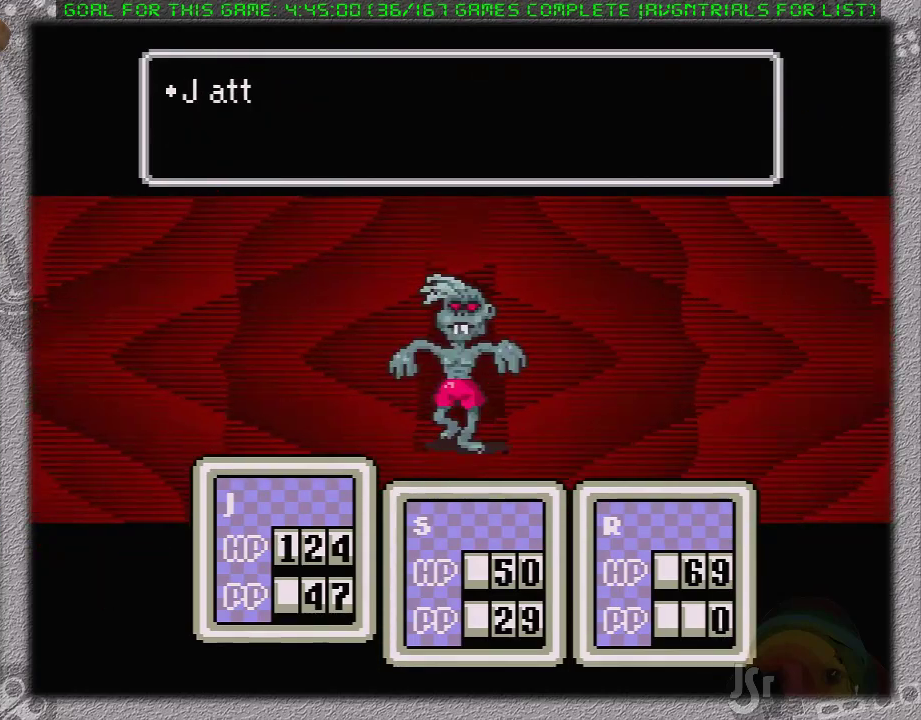
{"buttons": ["A"], "events": [[67, "A", "up"], [133, "A", "down"], [200, "A", "up"], [250, "A", "down"], [383, "A", "up"], [433, "A", "down"]]}
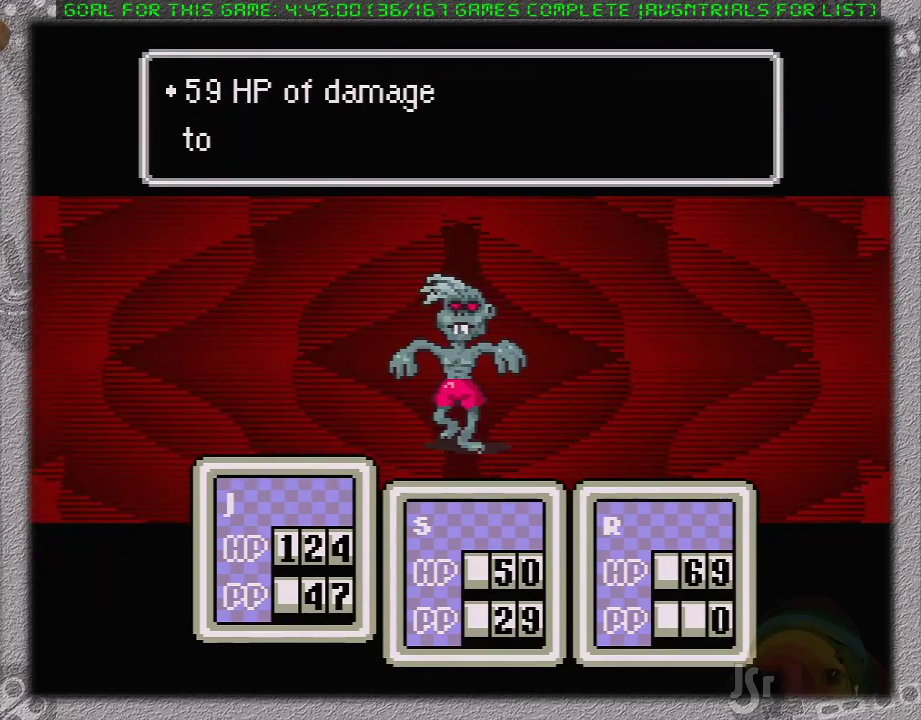
{"buttons": [], "events": [[50, "A", "up"], [117, "A", "down"], [200, "A", "up"], [267, "A", "down"], [333, "A", "up"]]}
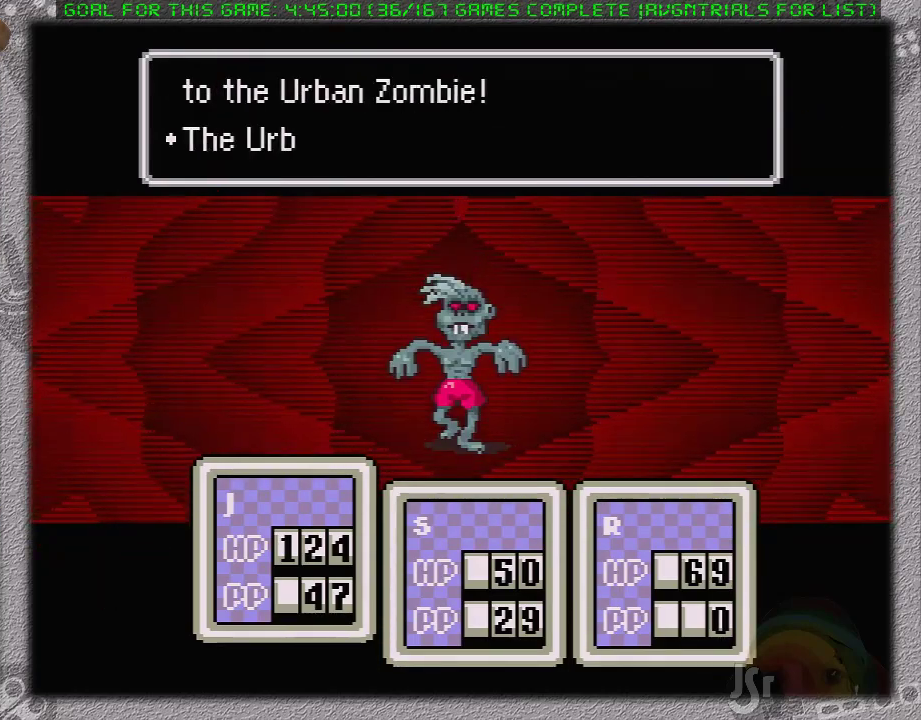
{"buttons": [], "events": []}